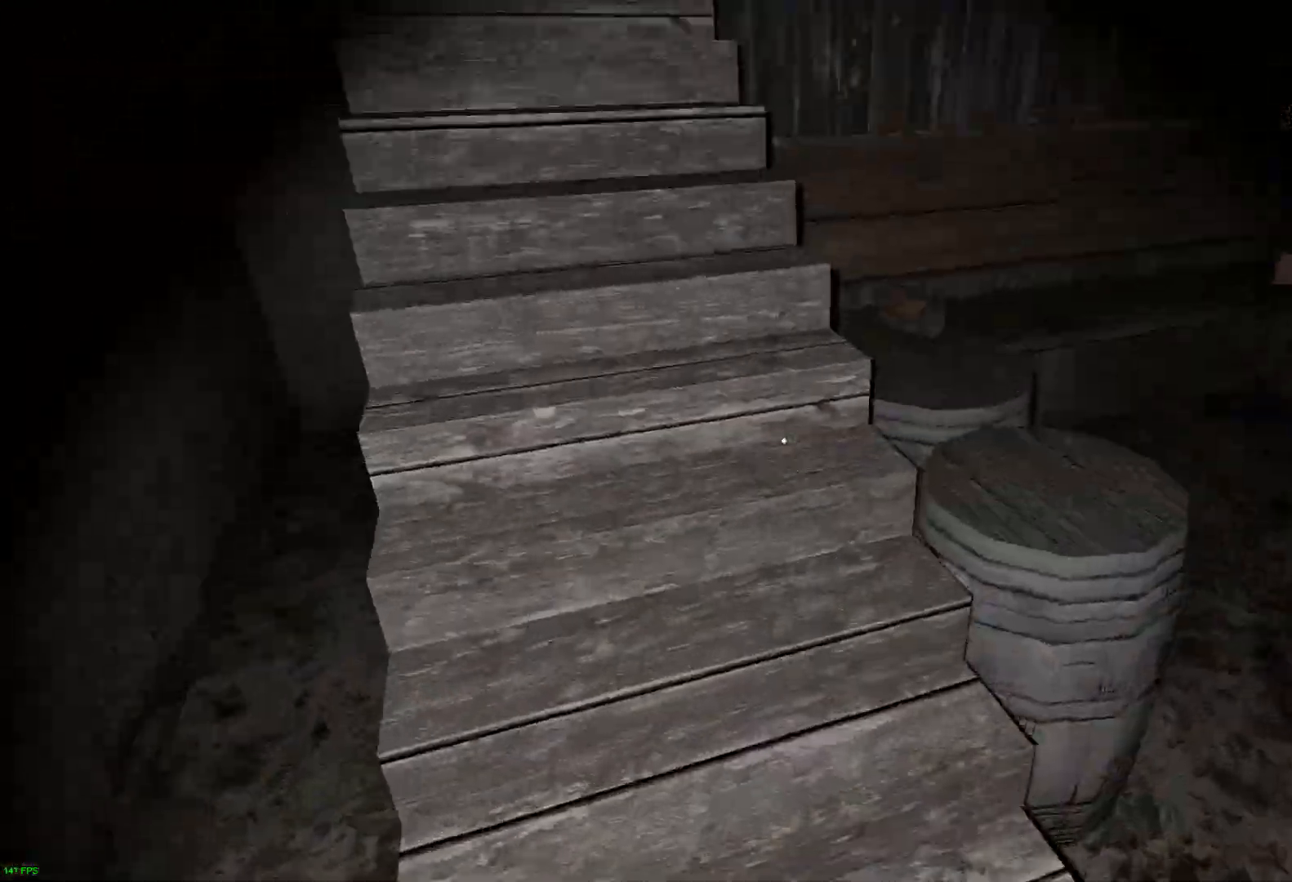
Gameplay with keyboard; each line is a JSON object with the keys held at the frame after it. "events" lists presses ("down") and releases ("up") of "a", "c", "d", "e", "f", "r", "s", "space" and "w" between this image and that frame as [ms after this image, input, new state], when the widget could be followed in between. No other keys are recorded. Mouse input is not recorded.
{"keys": ["w"], "events": []}
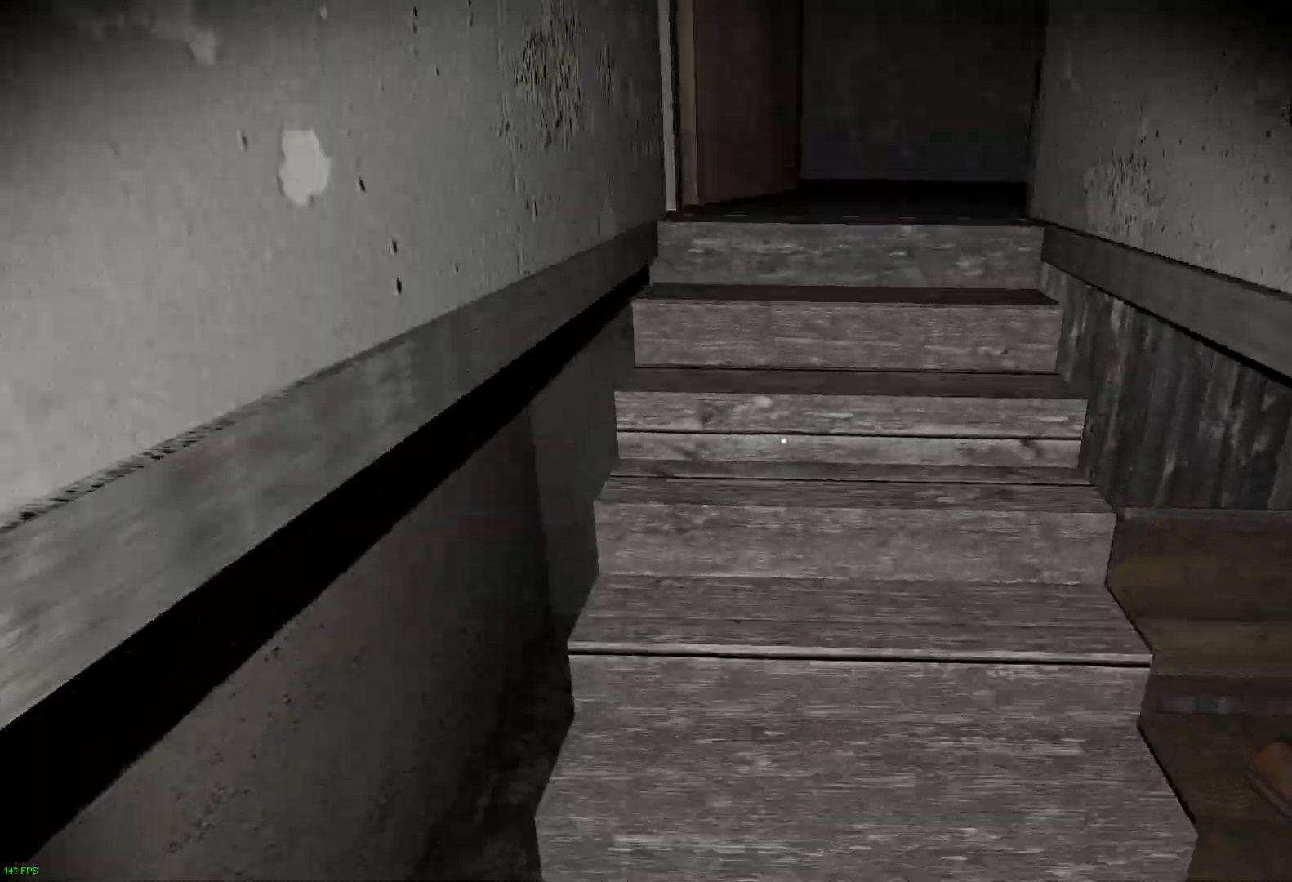
{"keys": ["w"], "events": []}
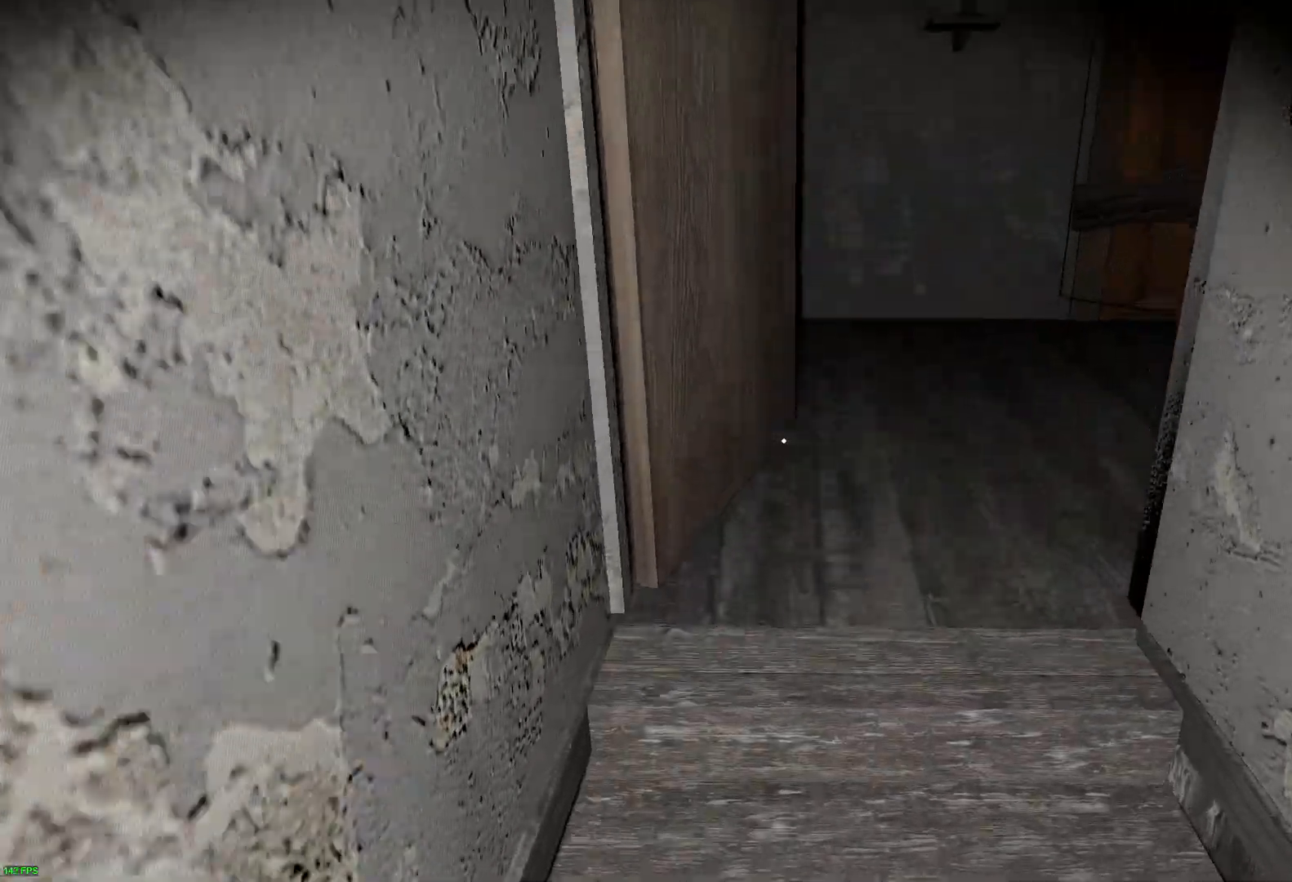
{"keys": ["e", "w"], "events": [[233, "e", "down"], [333, "e", "up"], [500, "e", "down"]]}
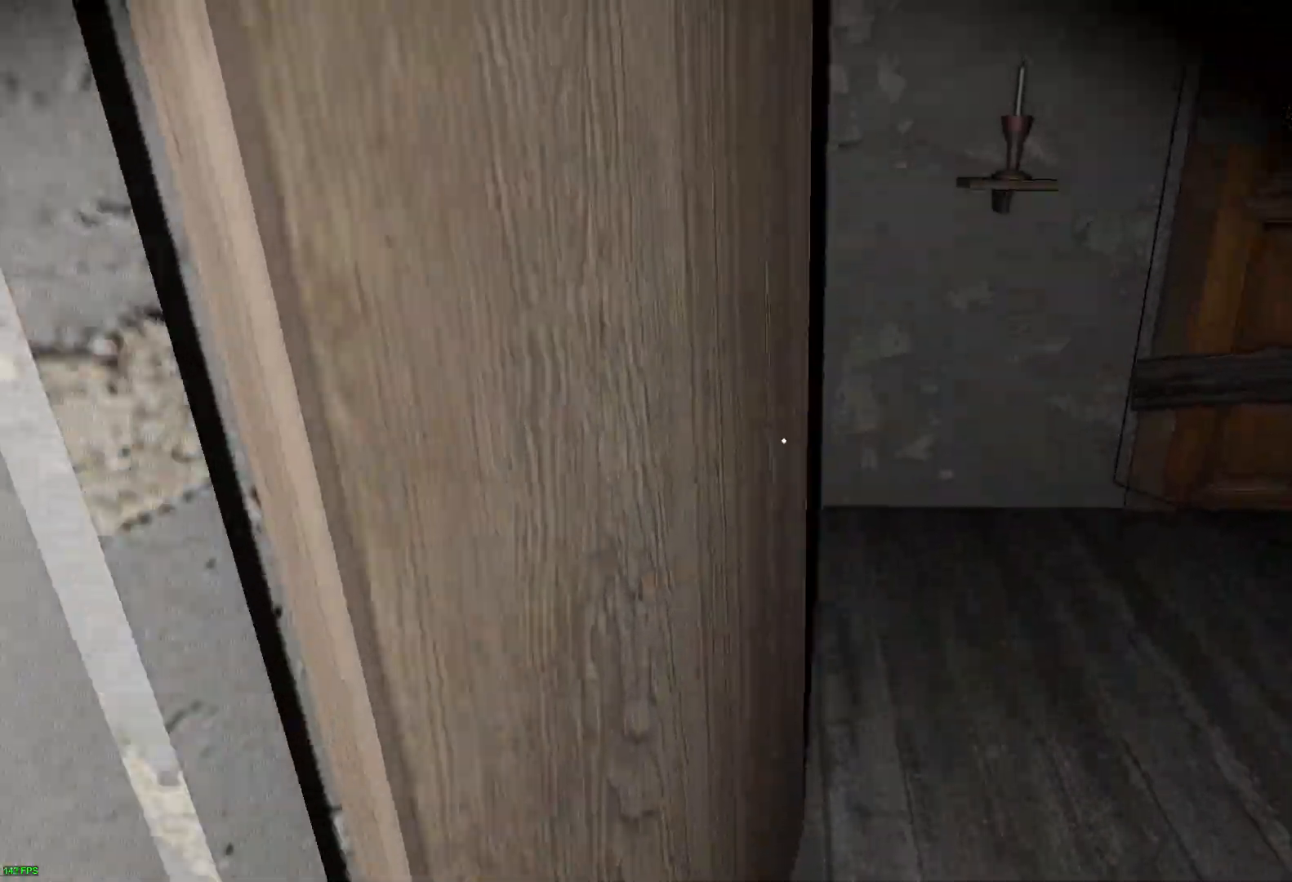
{"keys": ["w"], "events": [[117, "e", "up"]]}
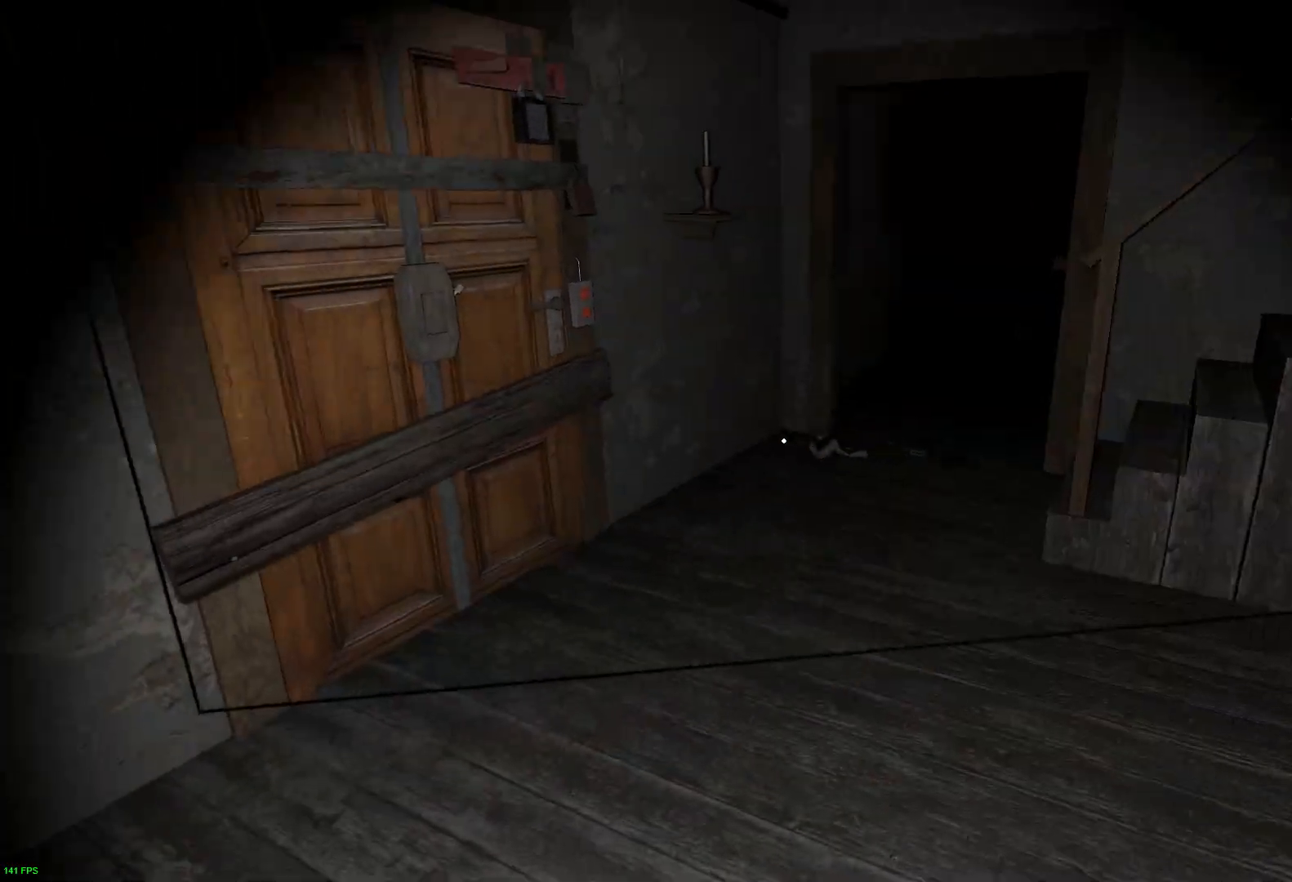
{"keys": ["w"], "events": []}
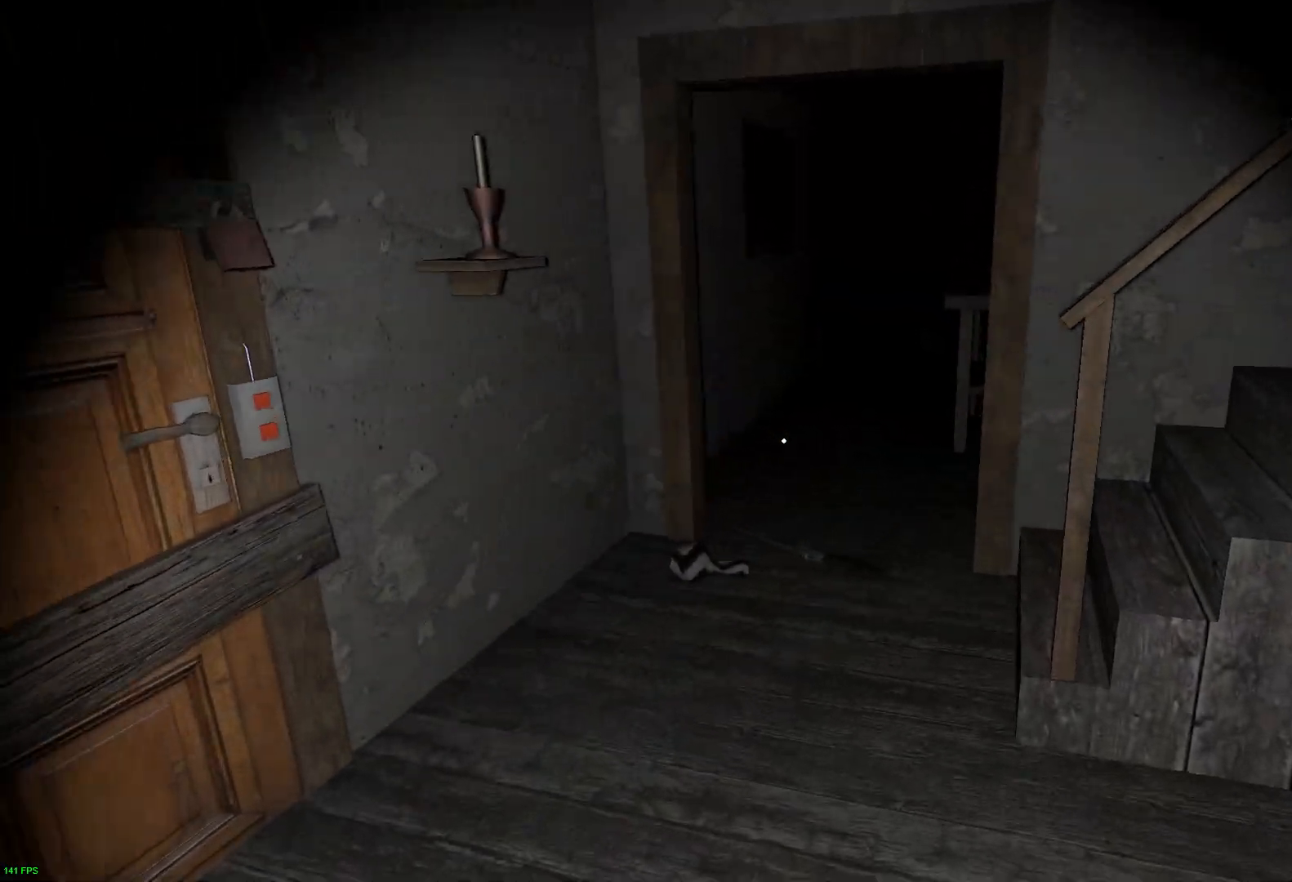
{"keys": ["w"], "events": []}
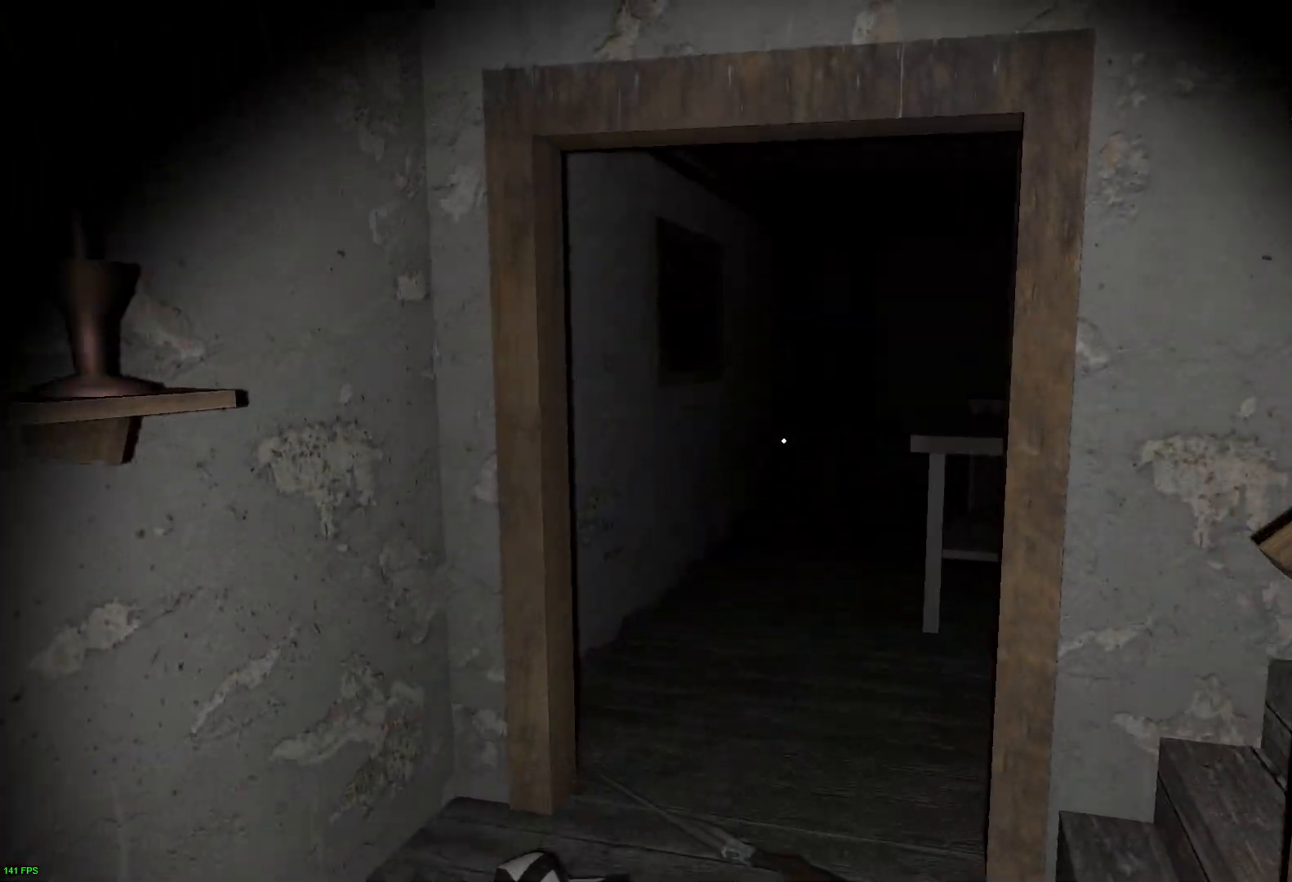
{"keys": ["w"], "events": []}
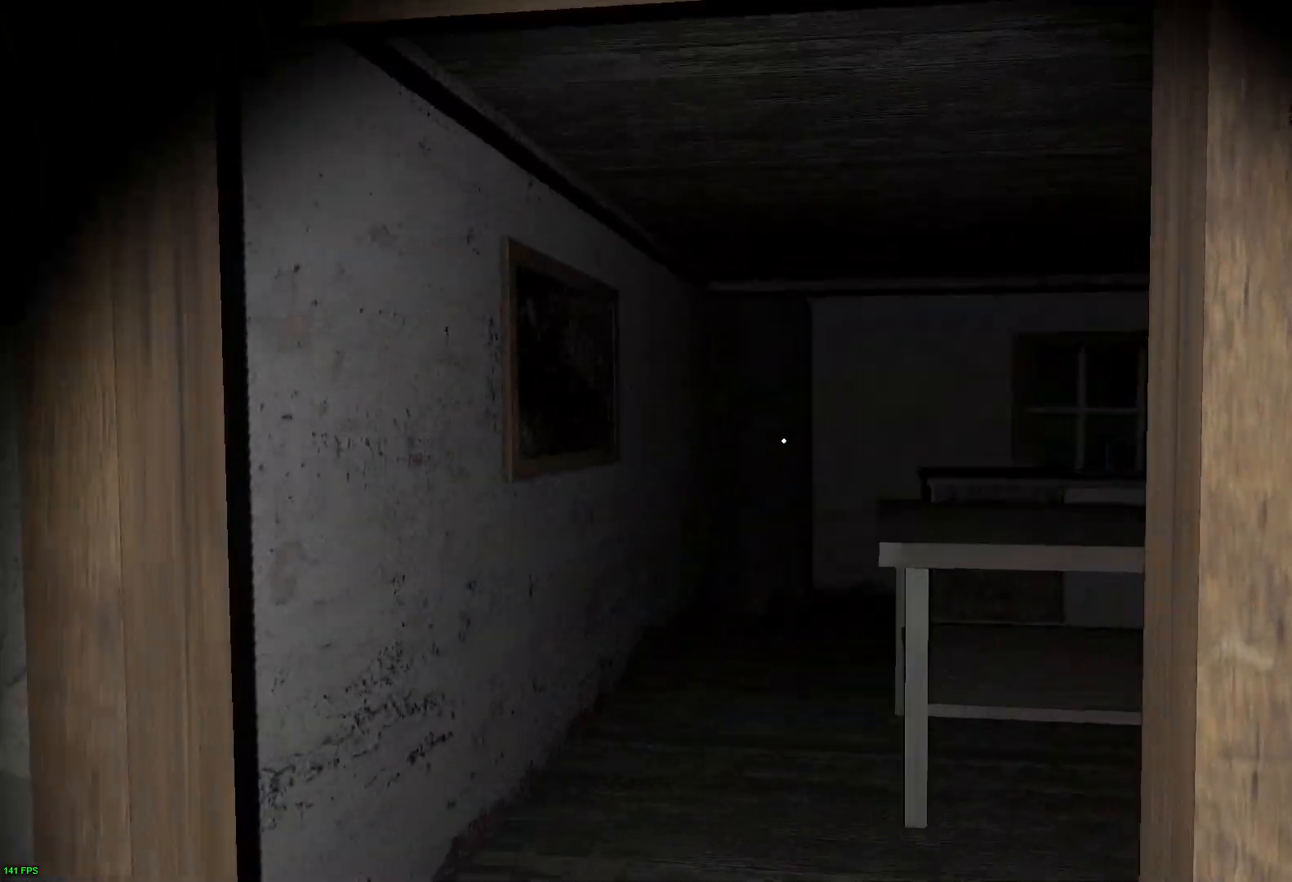
{"keys": ["w"], "events": []}
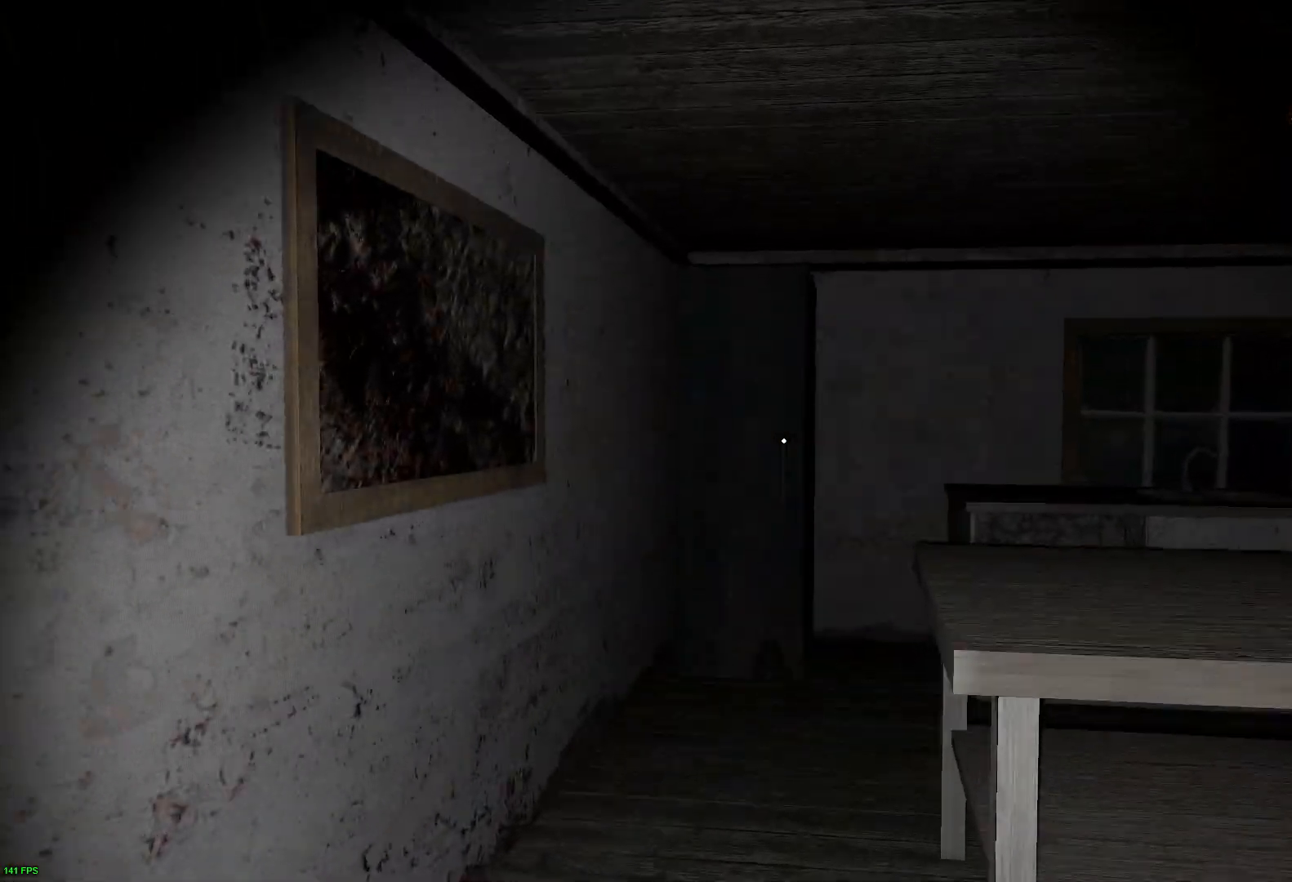
{"keys": ["w"], "events": []}
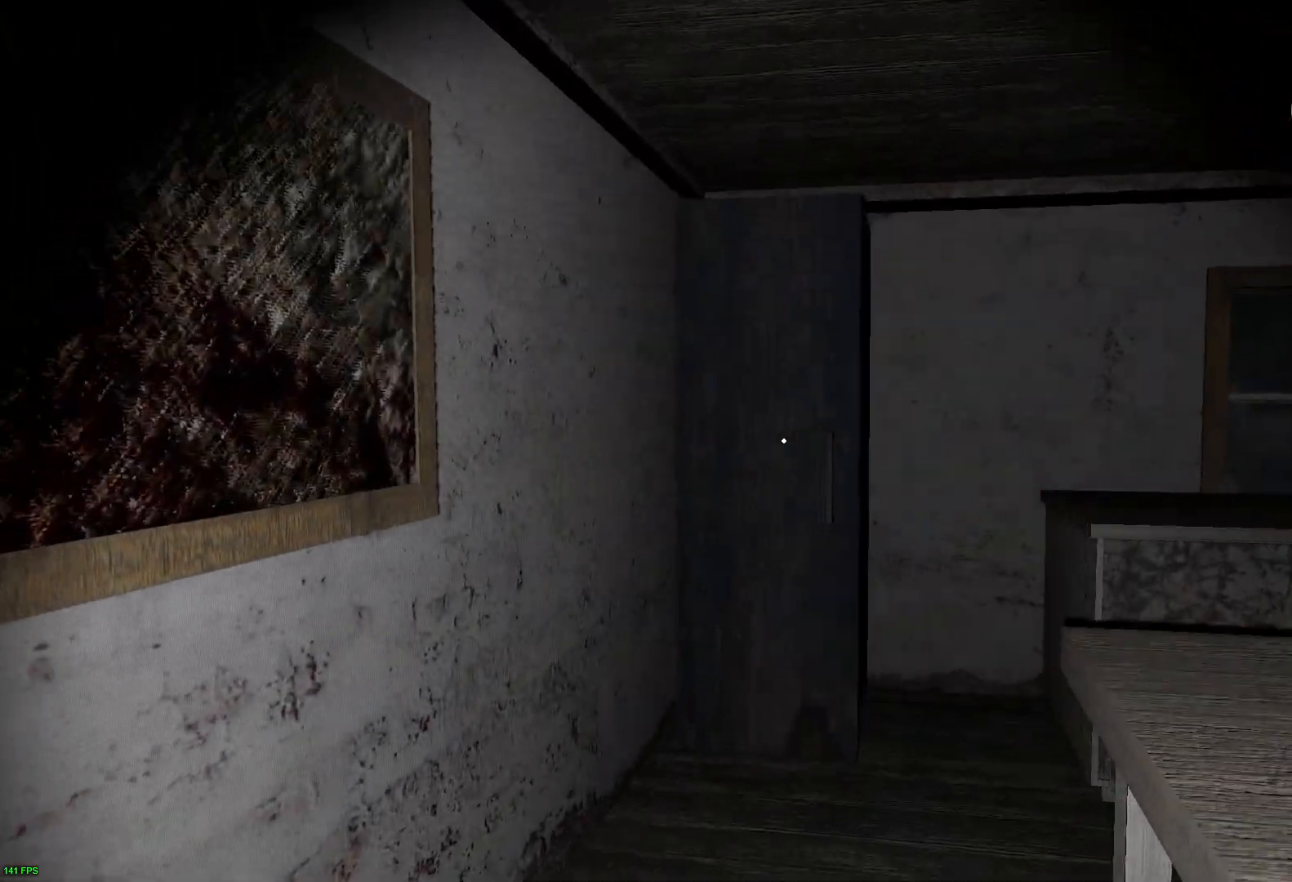
{"keys": ["w"], "events": []}
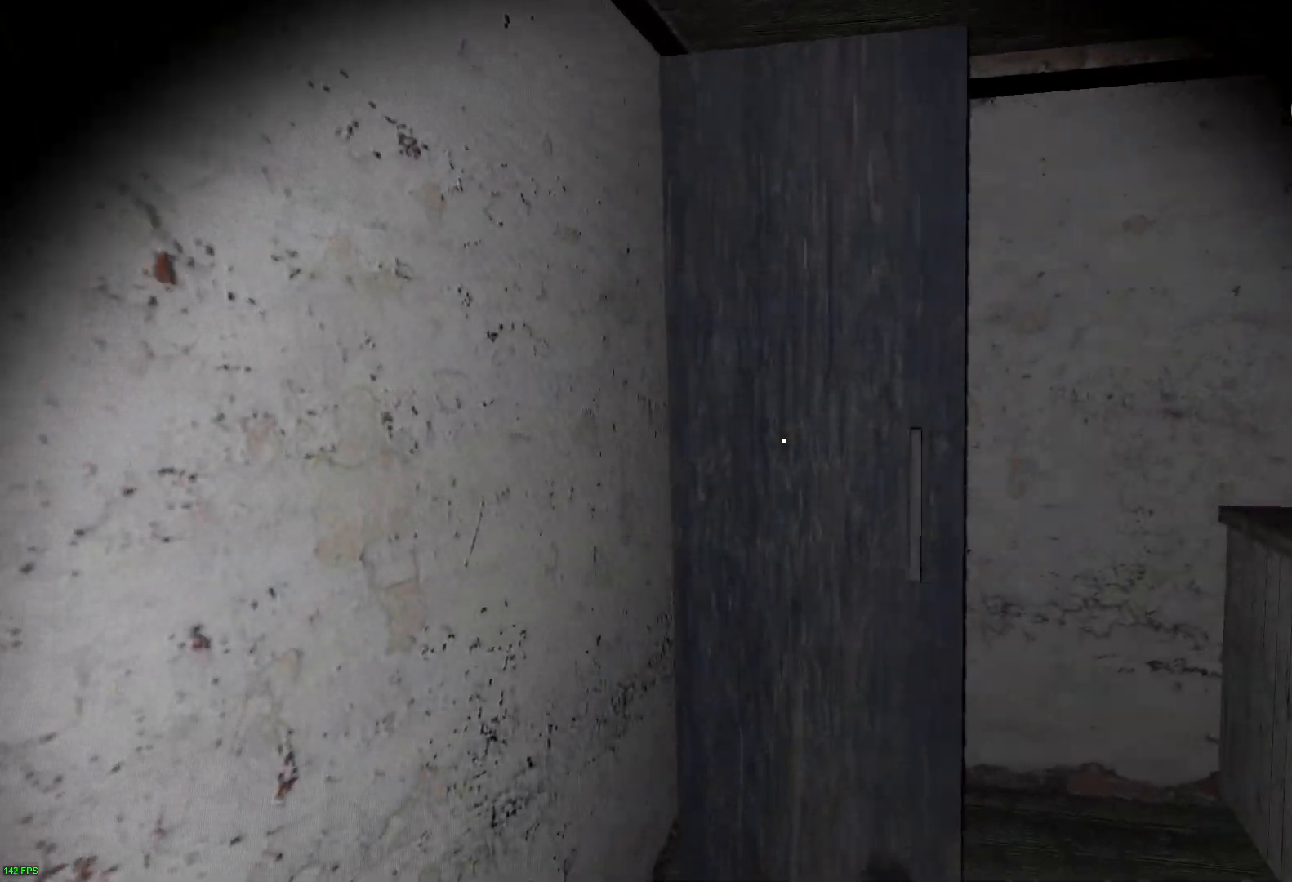
{"keys": ["e"], "events": [[267, "e", "down"], [333, "w", "up"], [383, "e", "up"], [450, "e", "down"]]}
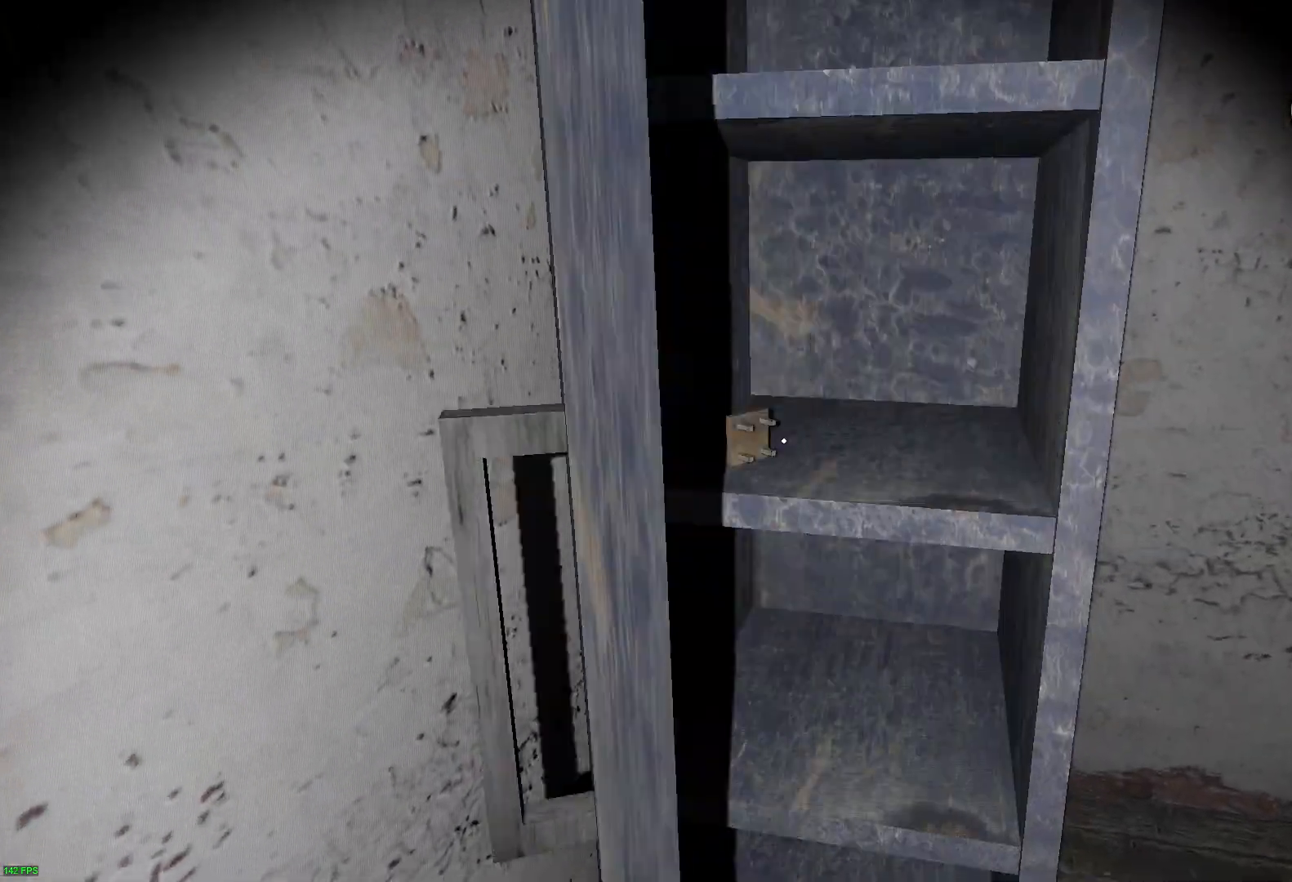
{"keys": ["s"], "events": [[67, "e", "up"], [167, "e", "down"], [250, "e", "up"], [350, "e", "down"], [433, "e", "up"], [500, "s", "down"]]}
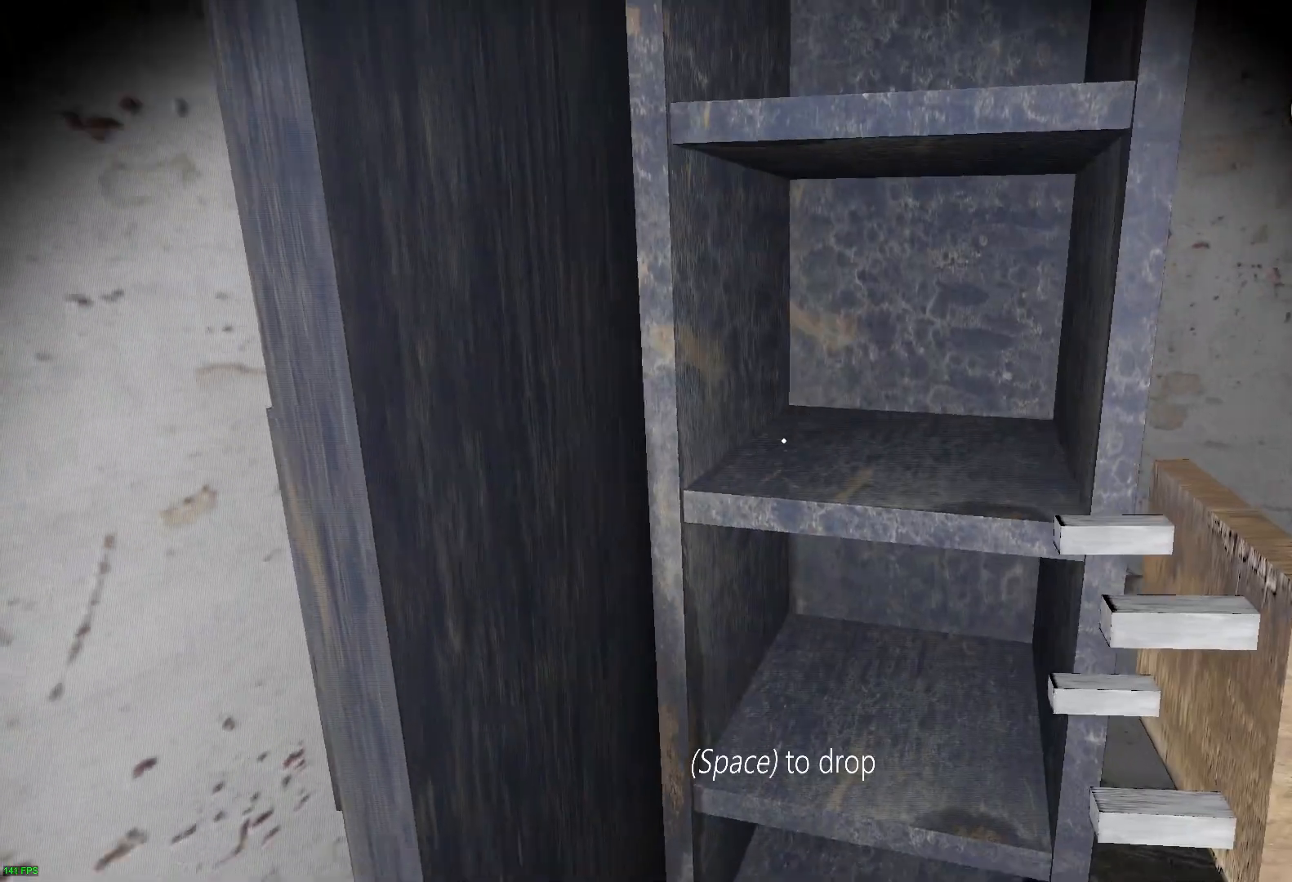
{"keys": ["d", "s"], "events": [[17, "e", "down"], [100, "e", "up"], [367, "d", "down"]]}
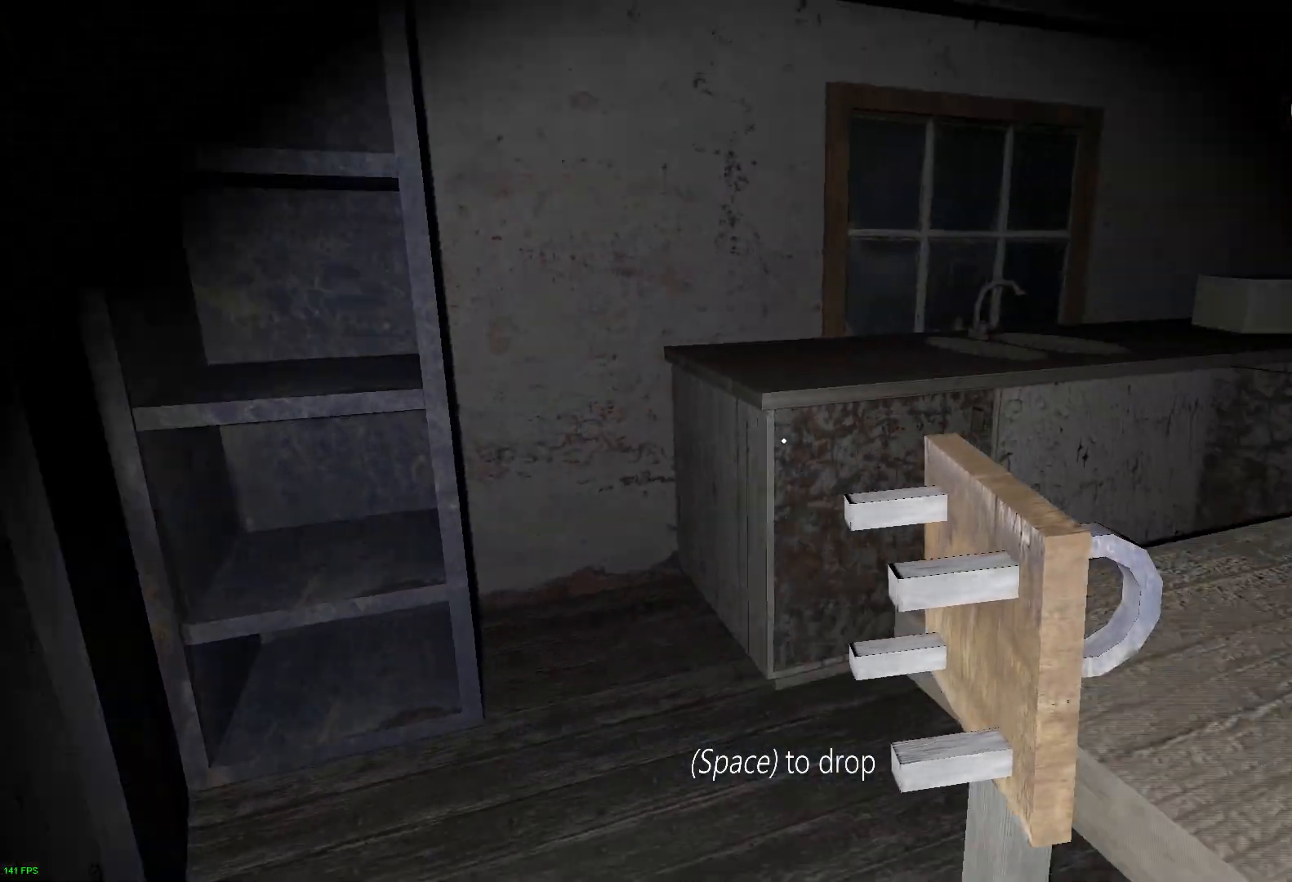
{"keys": ["d", "w"], "events": [[17, "s", "up"], [183, "w", "down"]]}
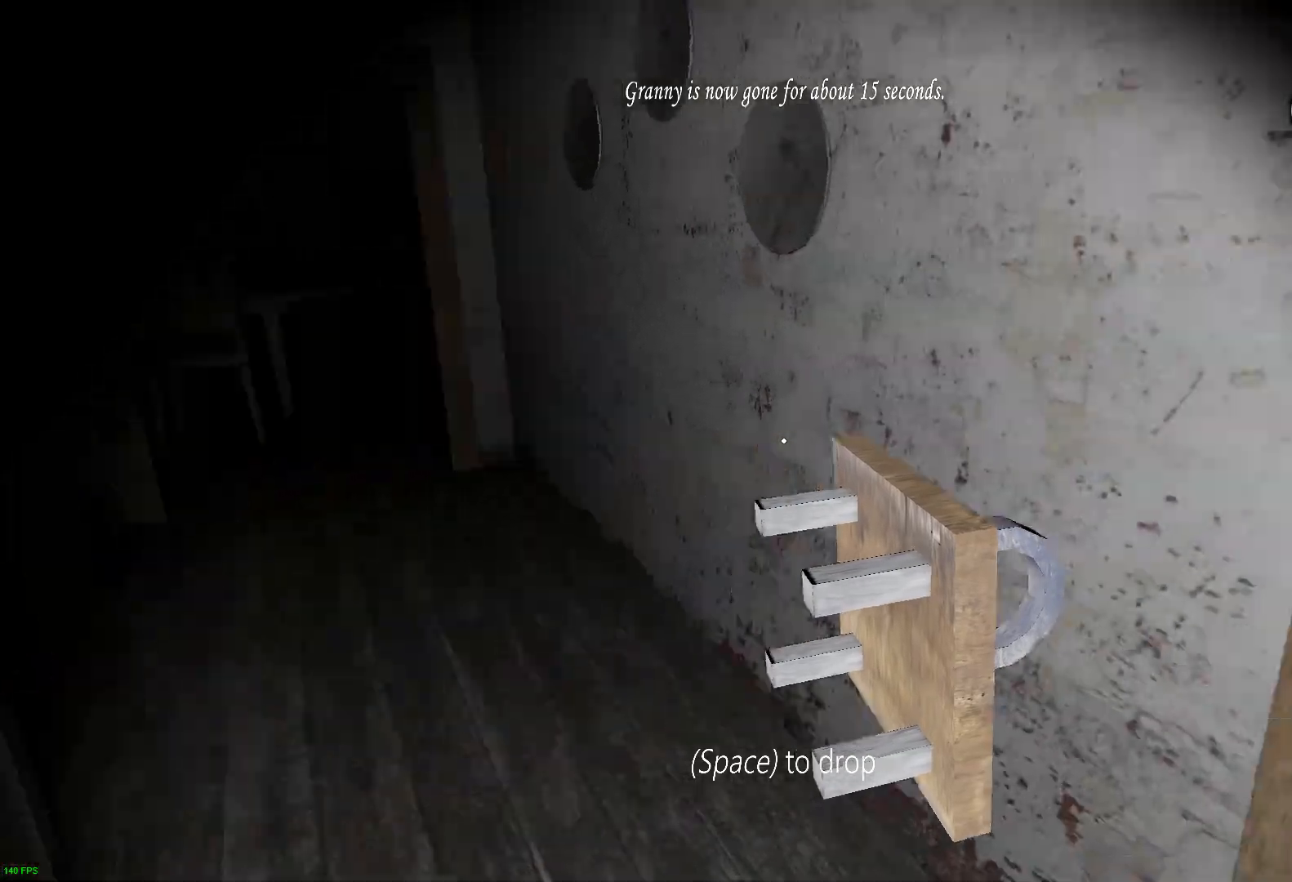
{"keys": ["d", "w"], "events": []}
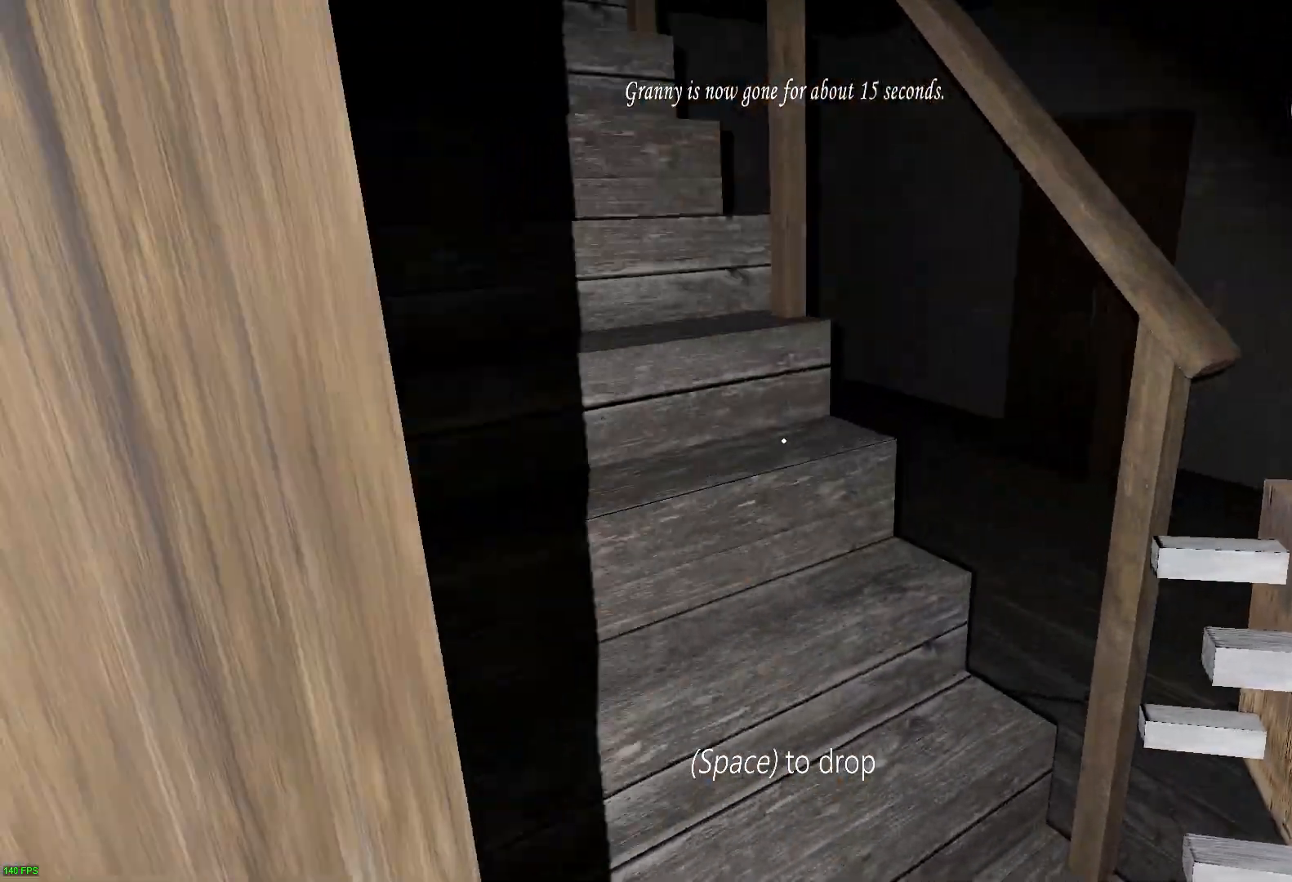
{"keys": ["w"], "events": [[167, "d", "up"]]}
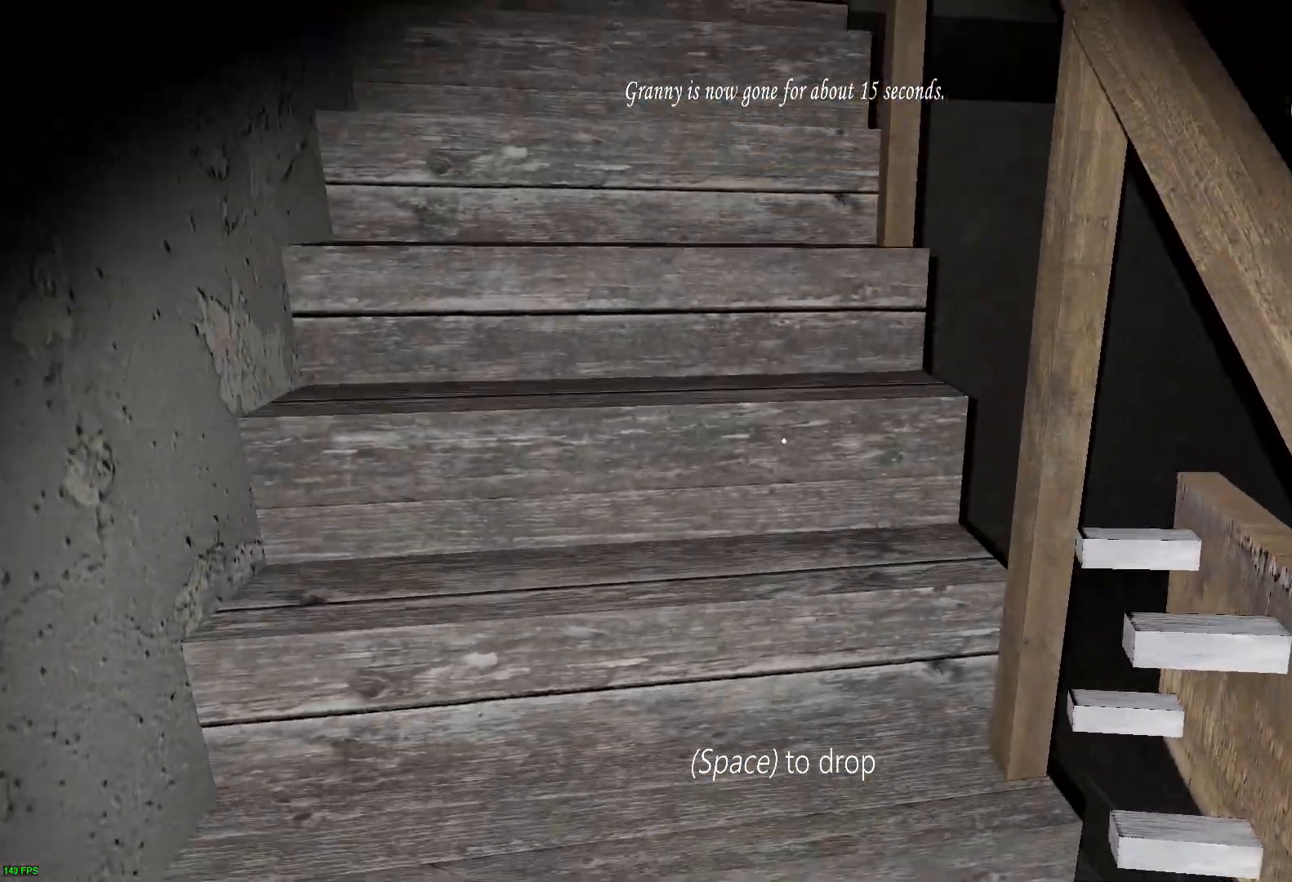
{"keys": ["w"], "events": []}
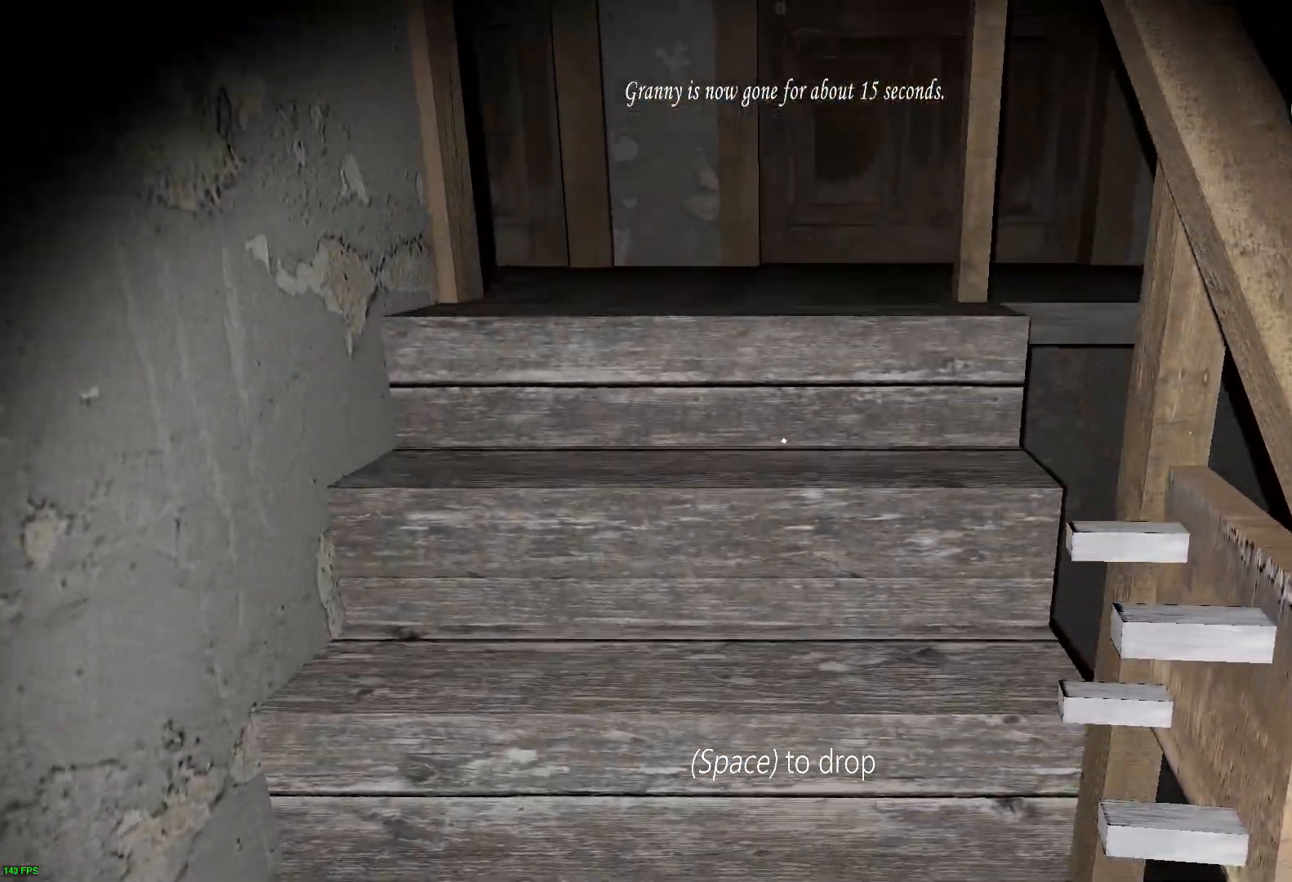
{"keys": ["w"], "events": []}
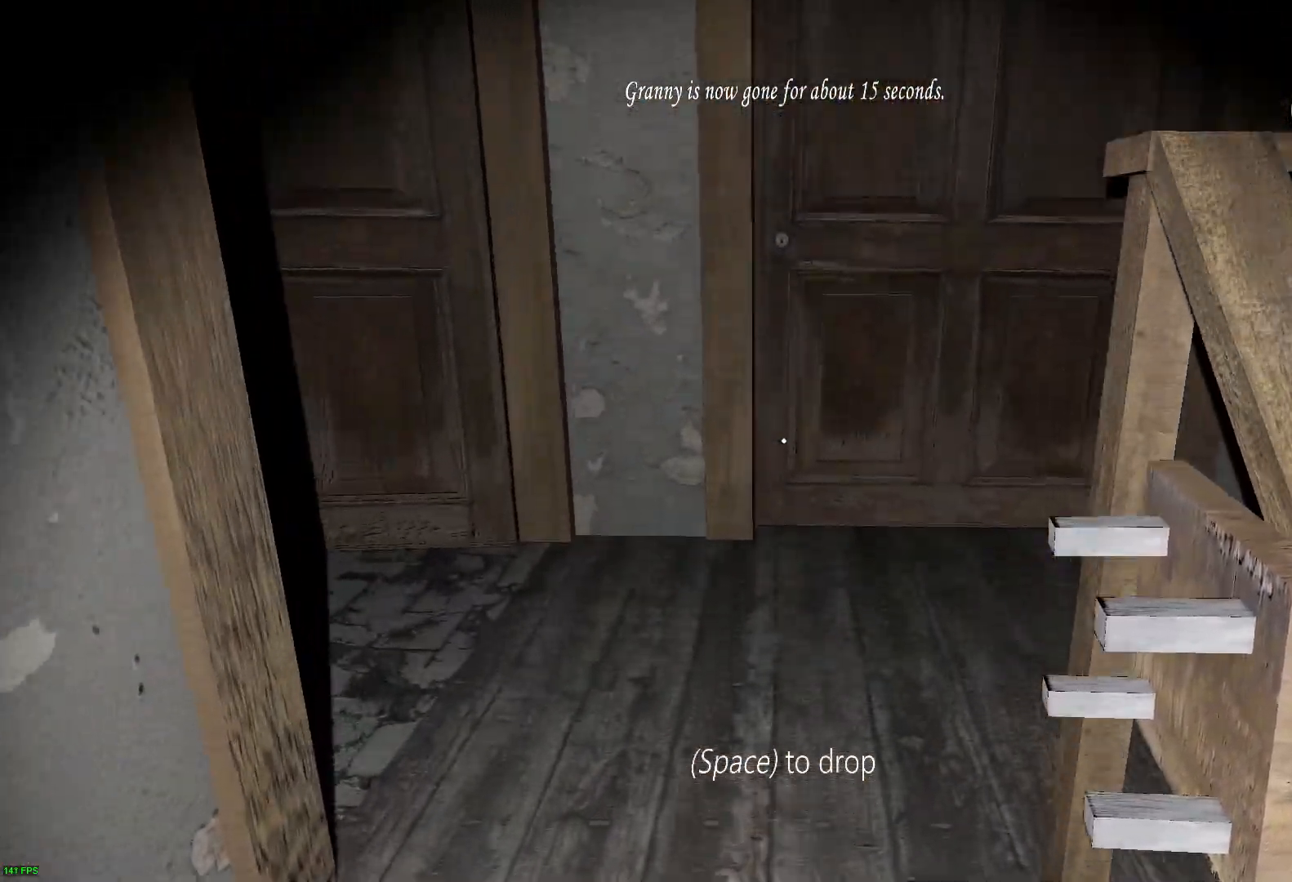
{"keys": ["w"], "events": []}
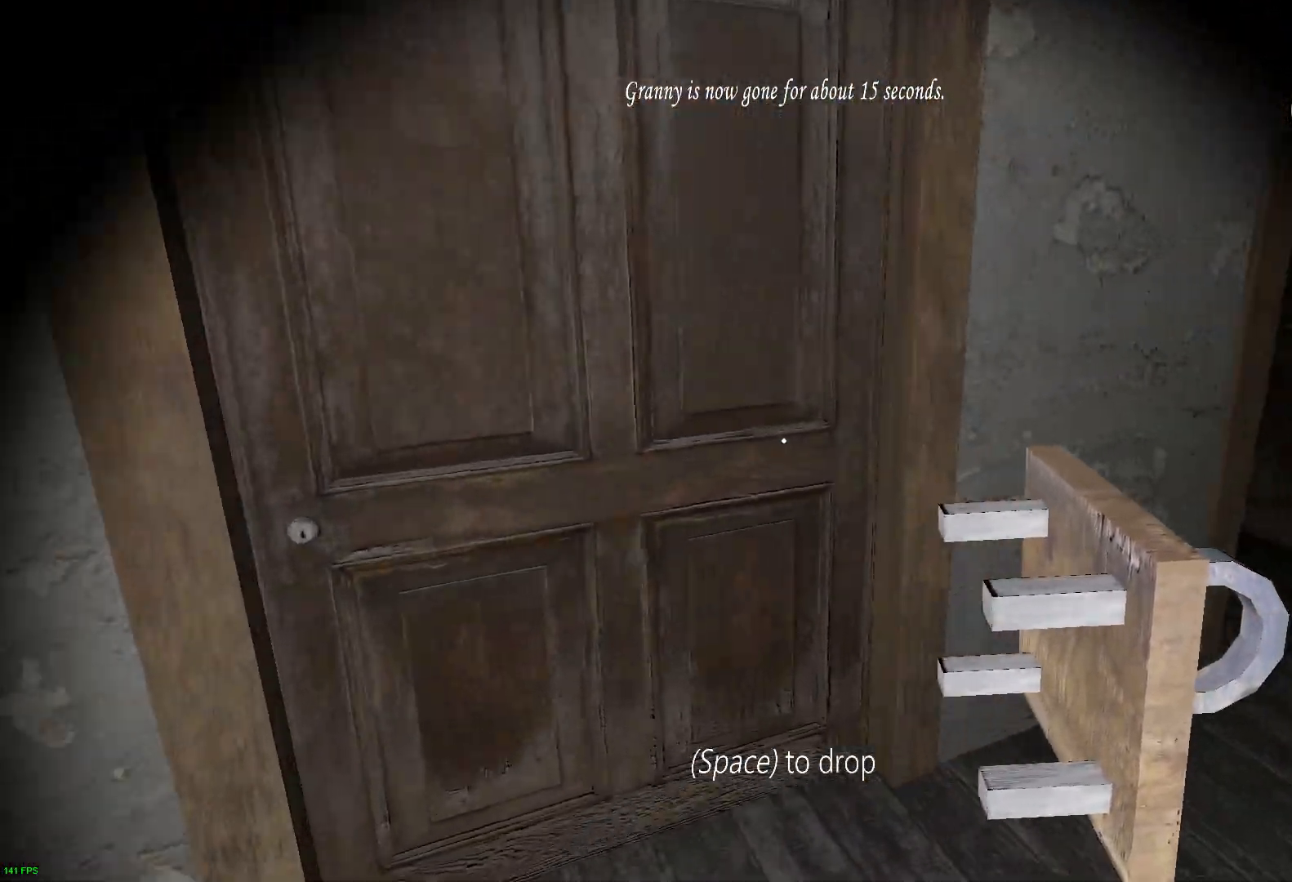
{"keys": ["w"], "events": []}
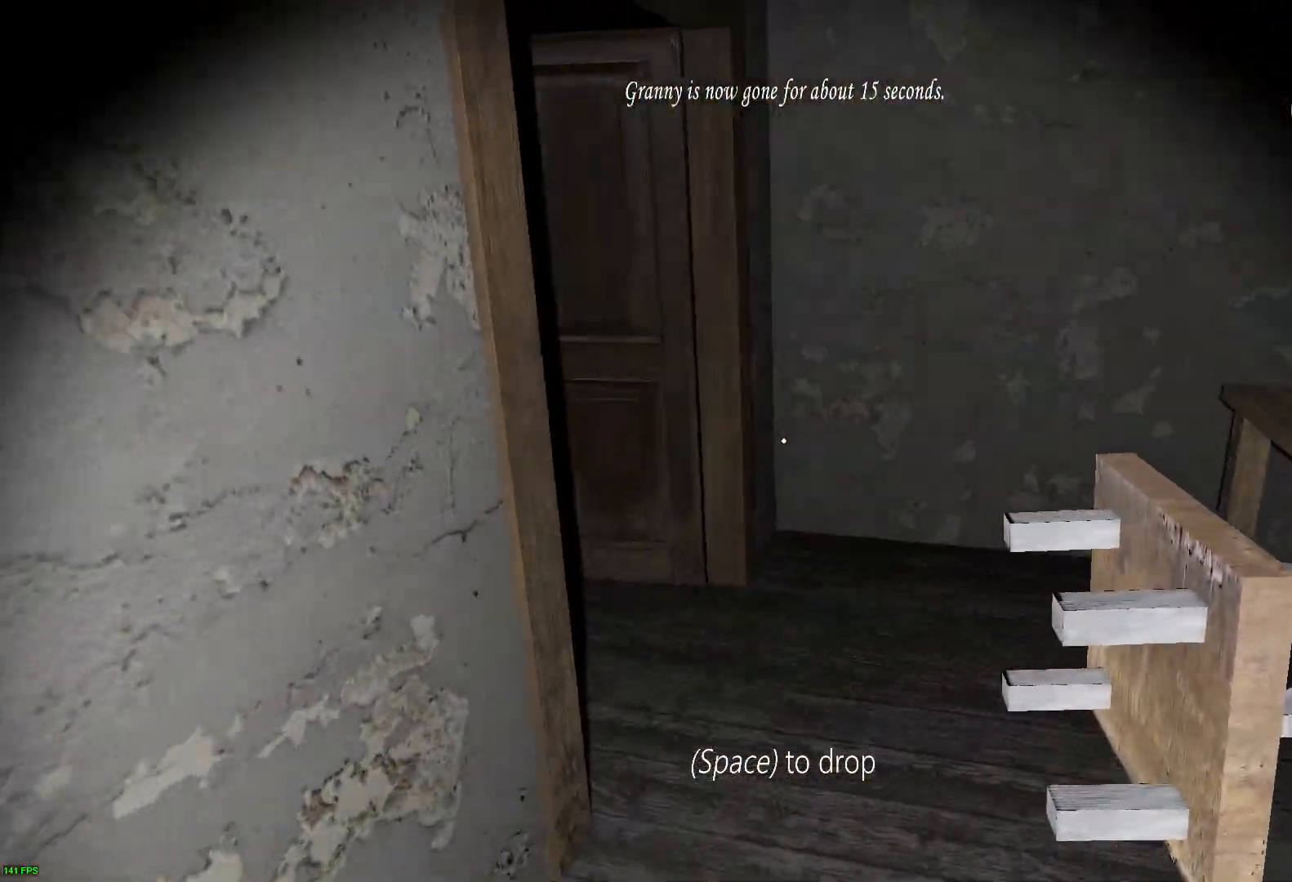
{"keys": ["w"], "events": []}
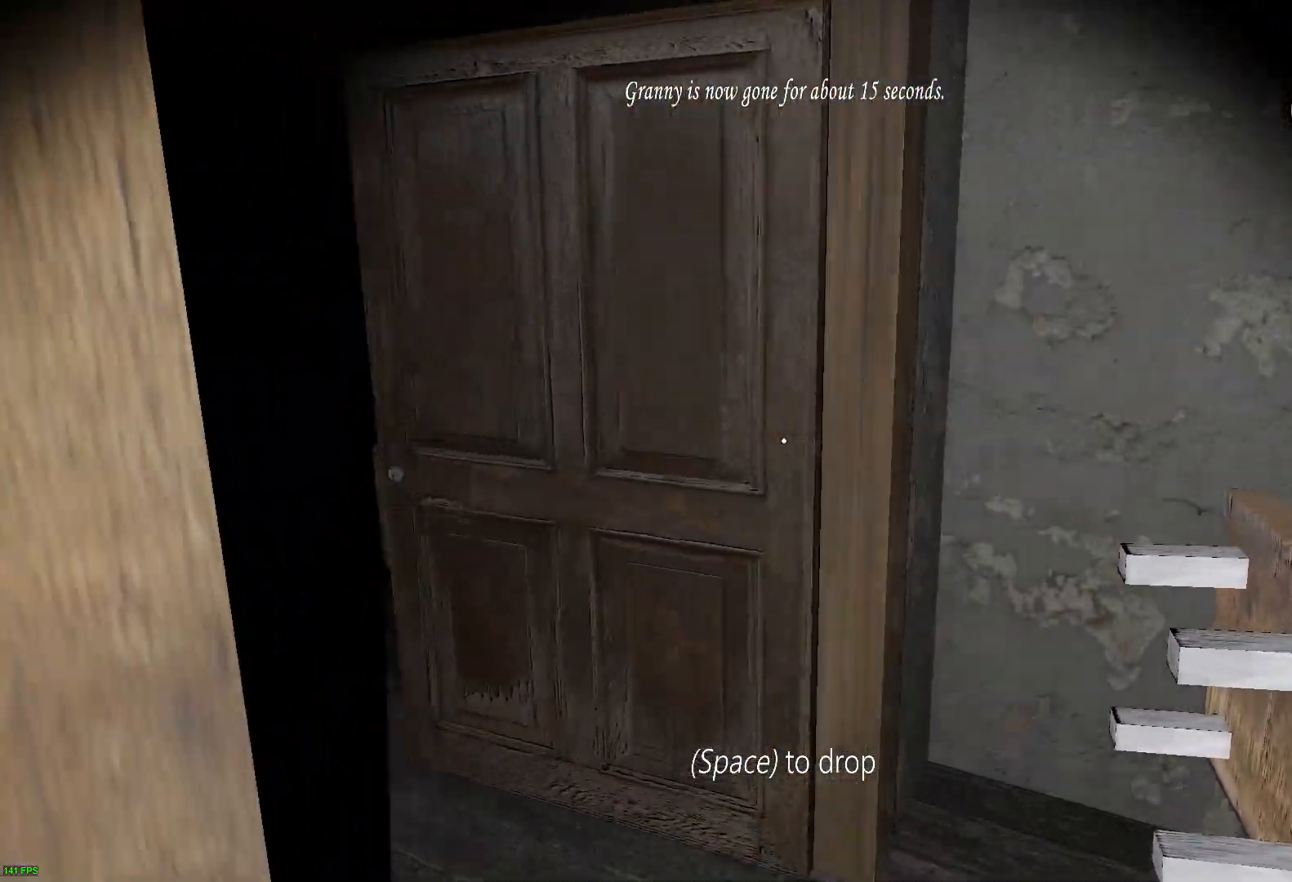
{"keys": ["w"], "events": [[83, "e", "down"], [217, "e", "up"]]}
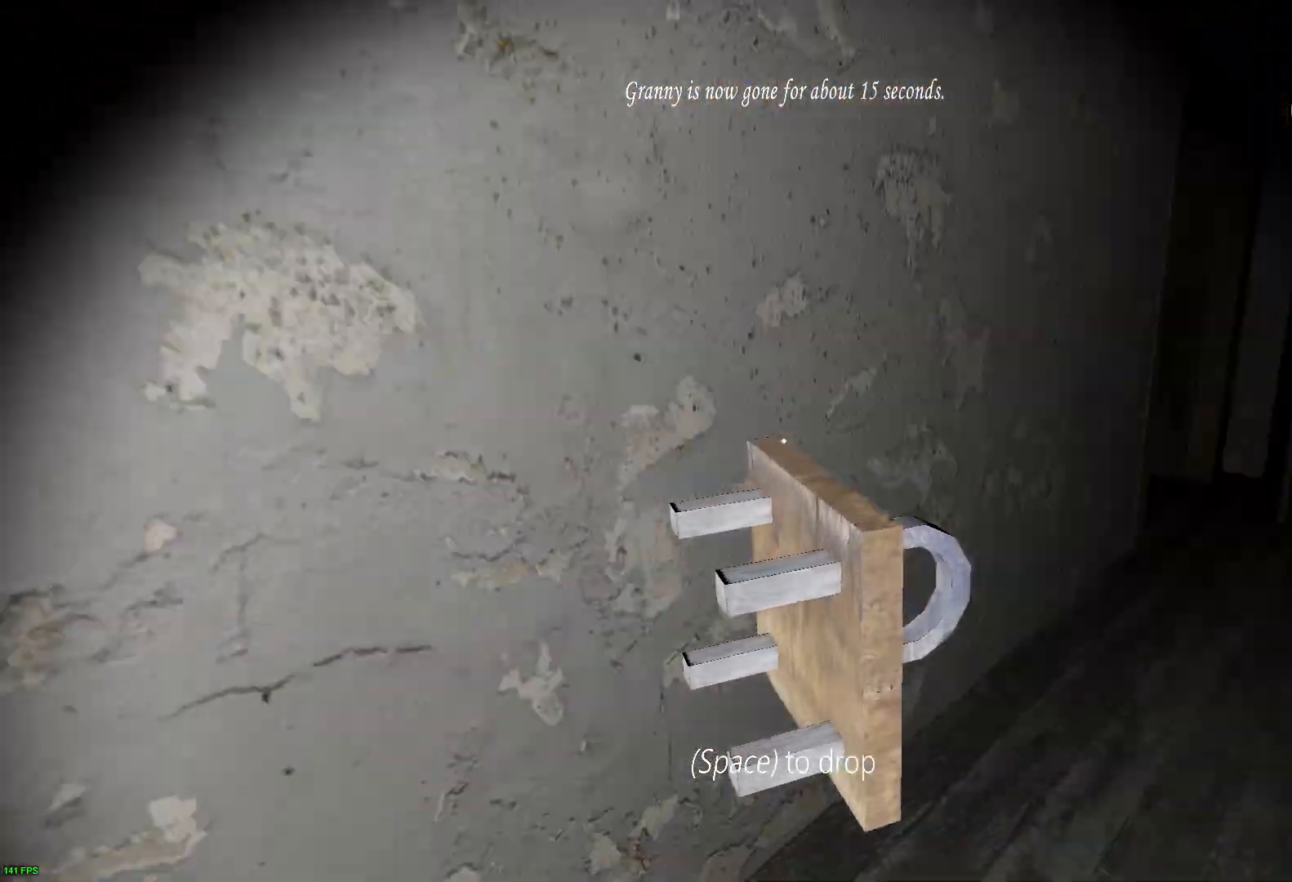
{"keys": ["w"], "events": []}
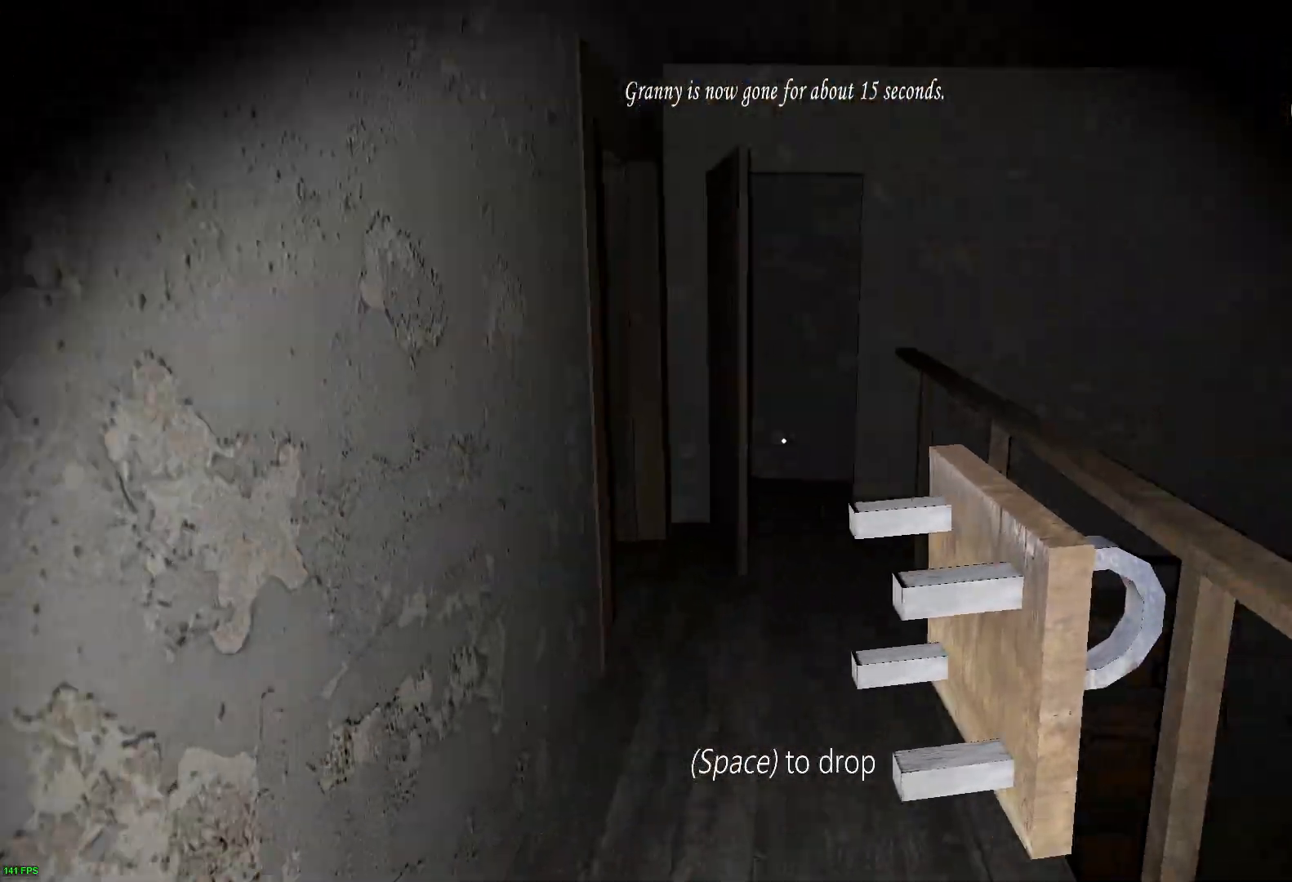
{"keys": ["w"], "events": []}
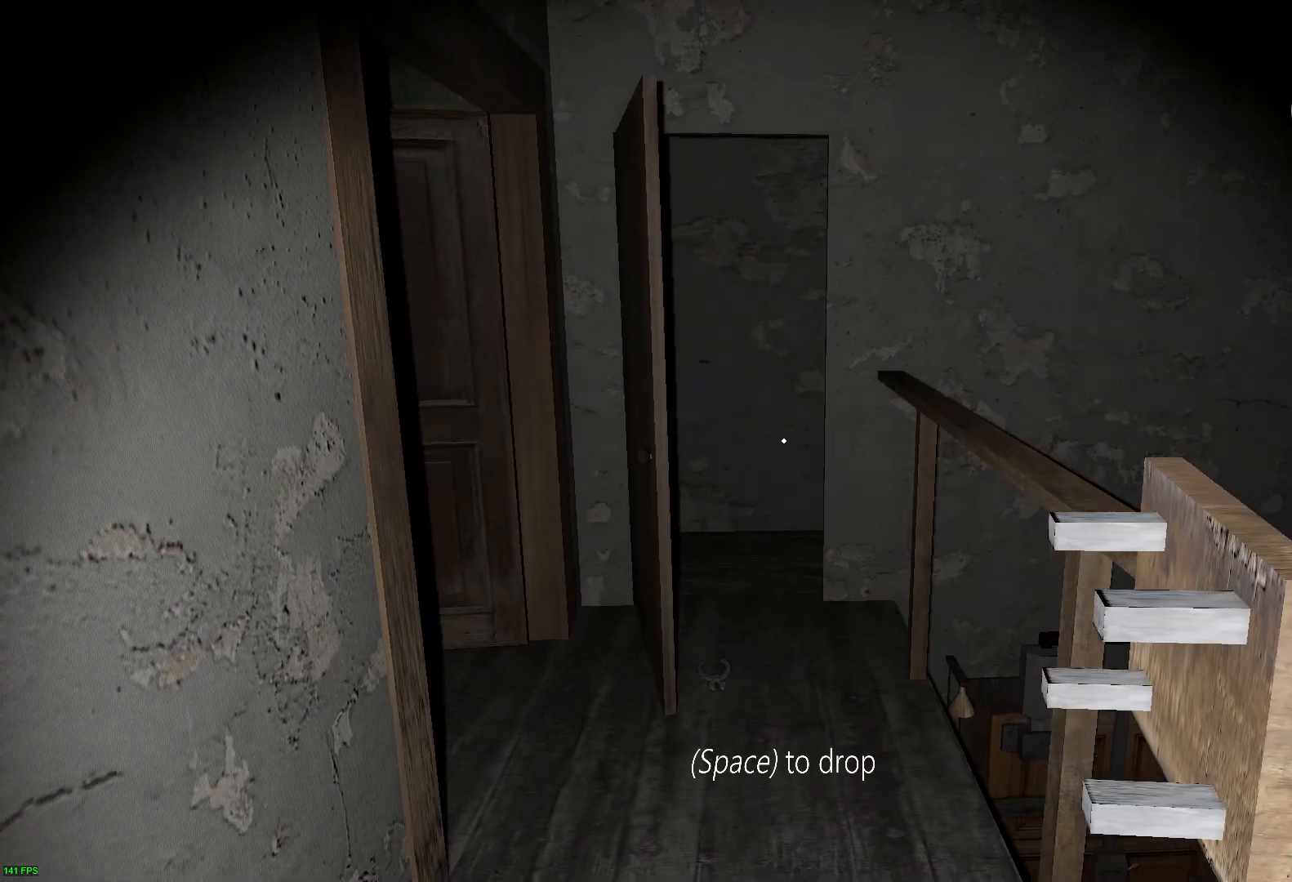
{"keys": ["d", "w"], "events": [[467, "d", "down"]]}